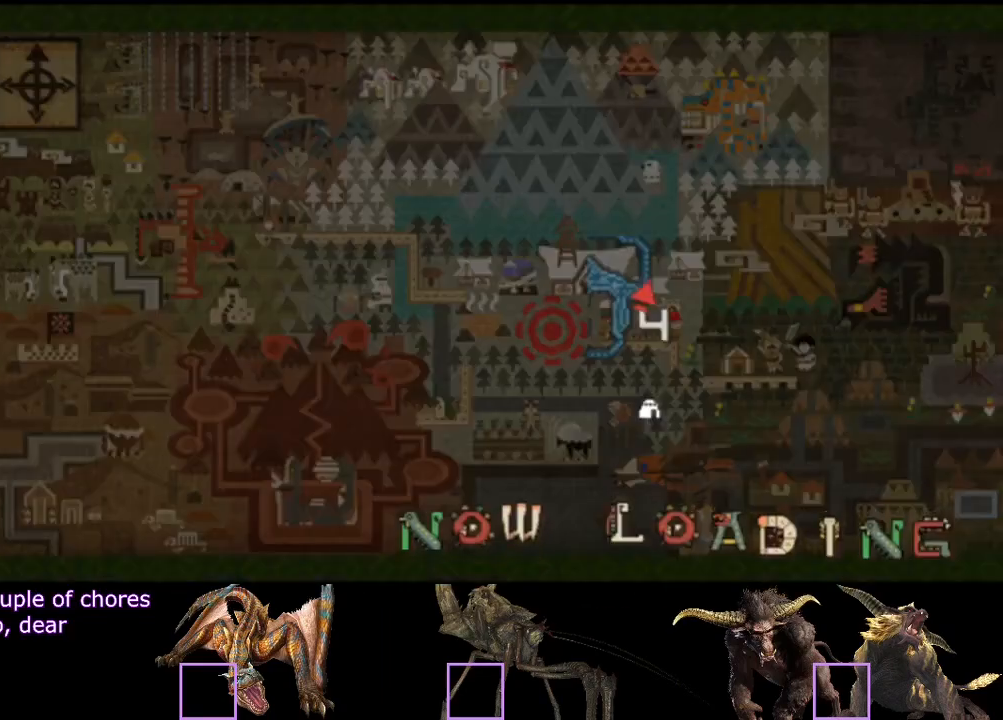
Gameplay with a controller (PlayStation layout); each line is a JSON object with the inputs held at the frame after it (dt_ms = milliseconds from this image to that frame). "events" lists button and stick changes between this image and that frame as [ms after this image, input, new state], when the widget could be followed in between. Not read: L3 R3.
{"dt_ms": 500, "buttons": ["R2"], "left_stick": "up", "right_stick": "center", "events": []}
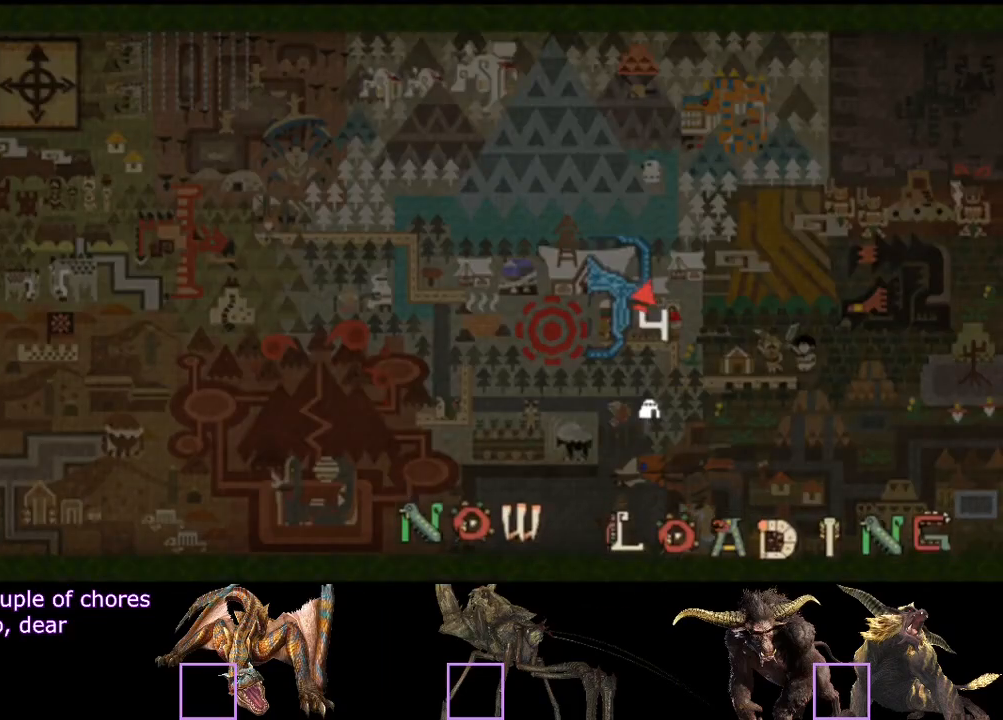
{"dt_ms": 500, "buttons": ["R2"], "left_stick": "up", "right_stick": "center", "events": [[317, "right_stick", "right"], [450, "right_stick", "center"]]}
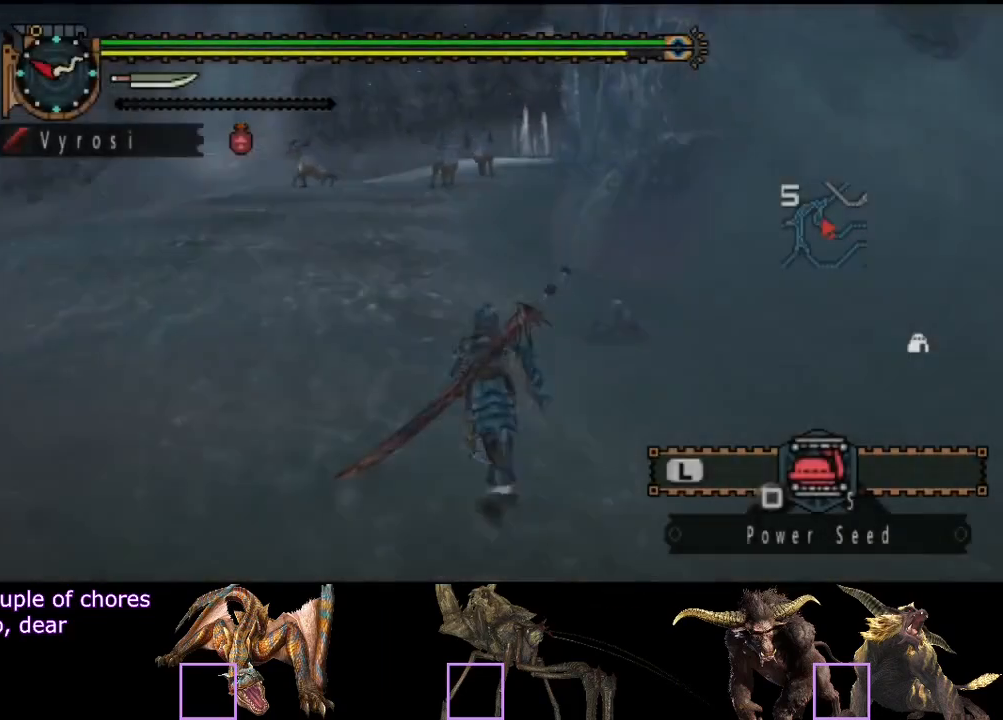
{"dt_ms": 500, "buttons": ["L2", "R2"], "left_stick": "up", "right_stick": "center", "events": [[117, "L2", "down"]]}
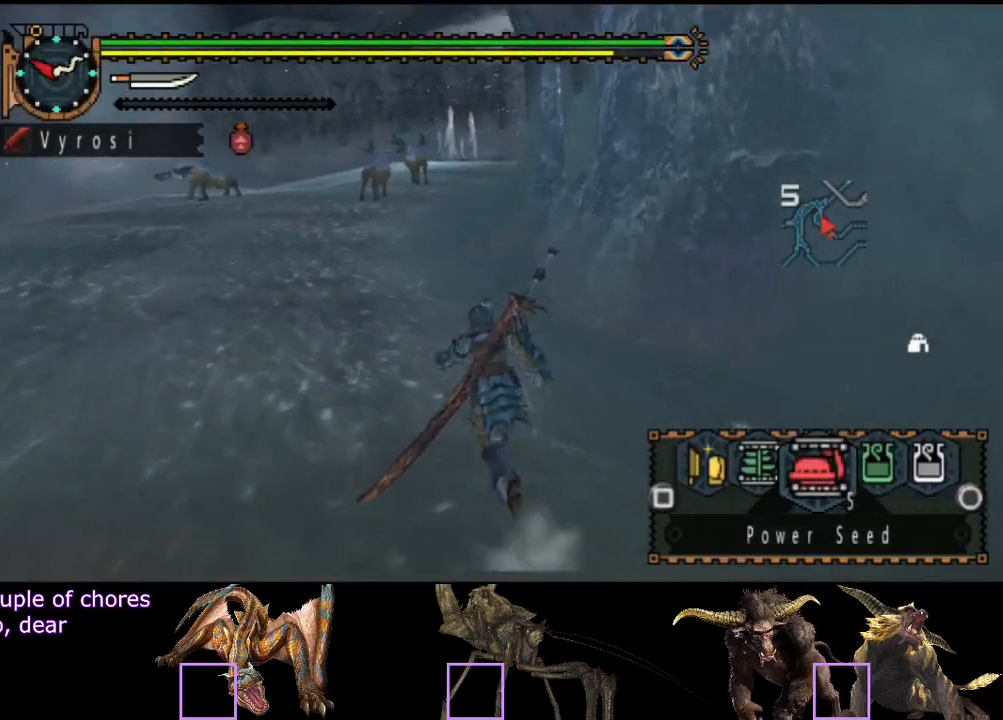
{"dt_ms": 500, "buttons": ["L2", "R2"], "left_stick": "up", "right_stick": "center", "events": []}
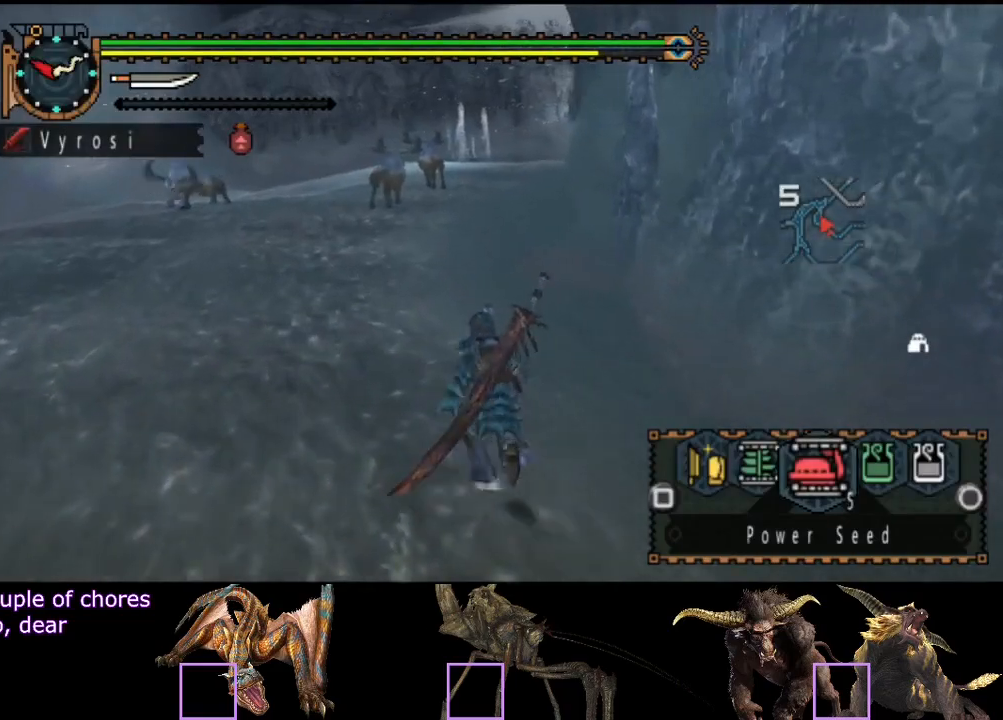
{"dt_ms": 500, "buttons": ["R2"], "left_stick": "up", "right_stick": "center", "events": [[333, "L2", "up"]]}
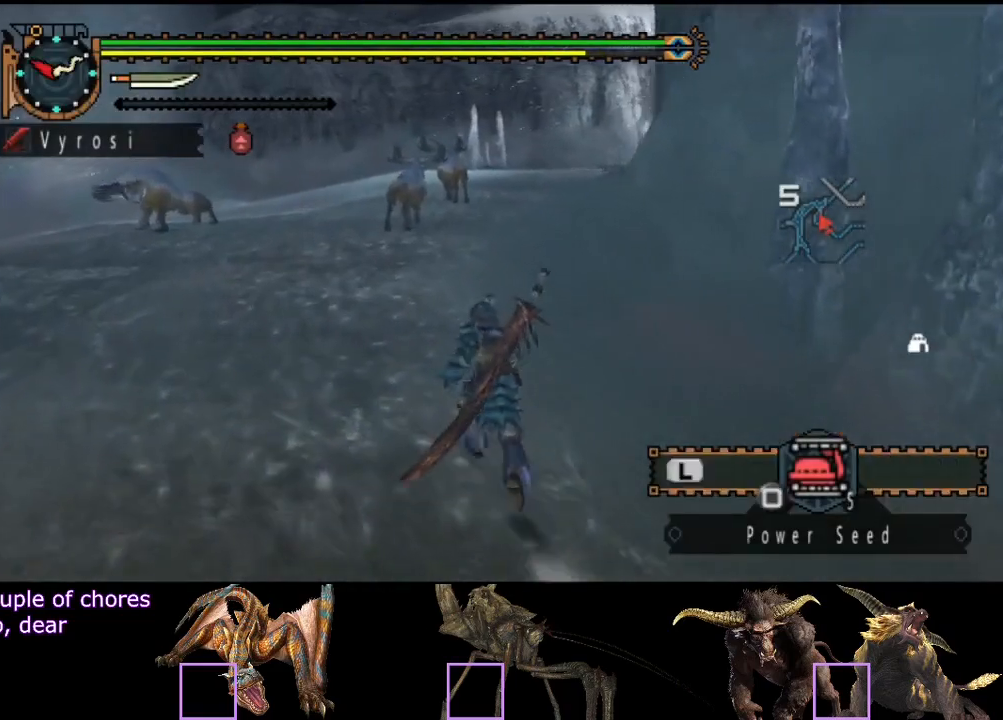
{"dt_ms": 500, "buttons": ["R2"], "left_stick": "up", "right_stick": "center", "events": [[300, "right_stick", "right"], [467, "right_stick", "center"]]}
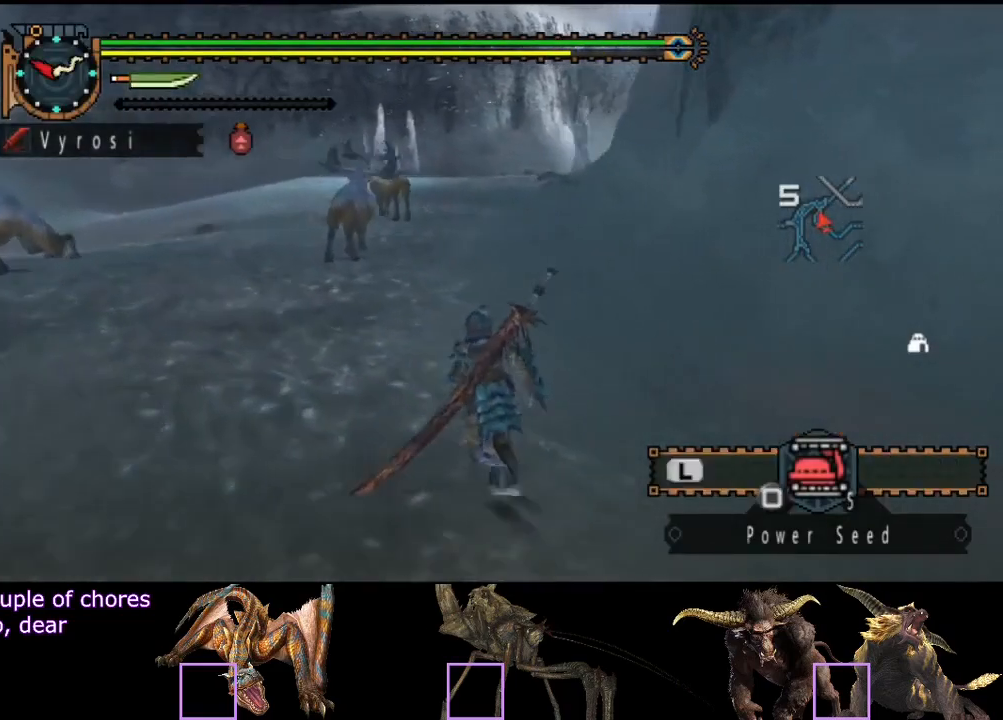
{"dt_ms": 500, "buttons": ["R2"], "left_stick": "up", "right_stick": "center", "events": []}
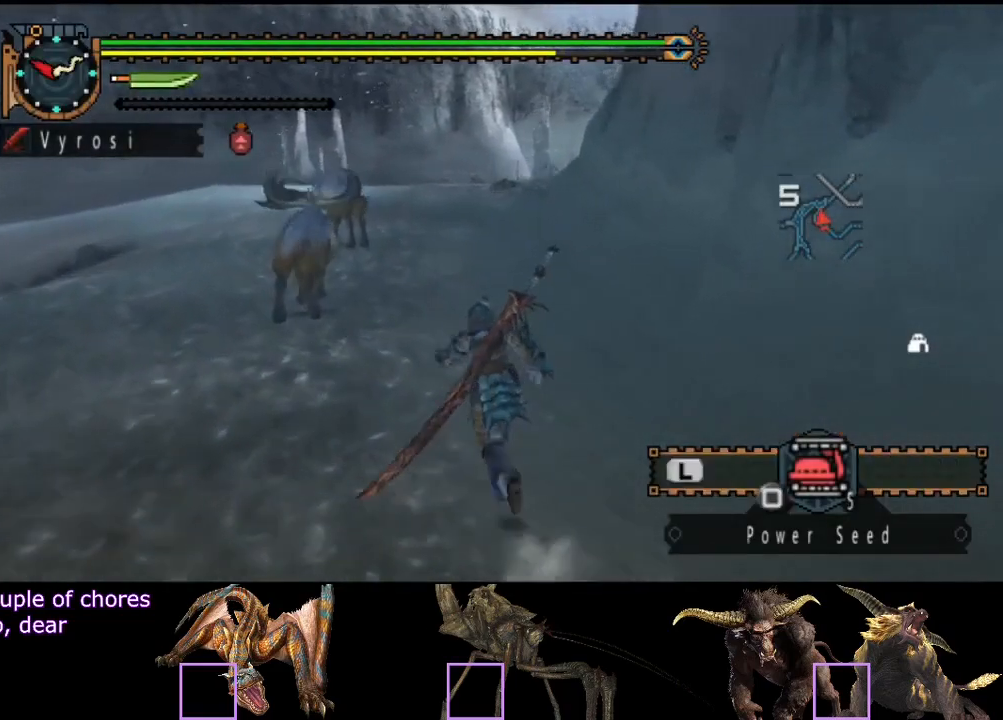
{"dt_ms": 500, "buttons": ["R2"], "left_stick": "up", "right_stick": "center", "events": [[150, "right_stick", "right"], [317, "right_stick", "center"]]}
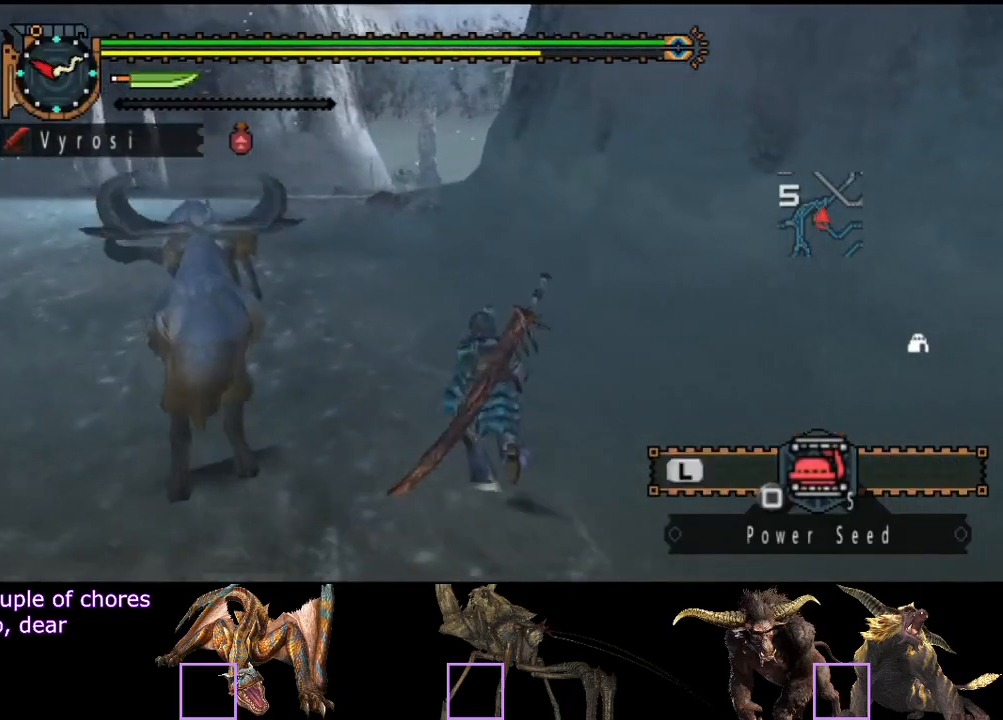
{"dt_ms": 500, "buttons": ["R2"], "left_stick": "up", "right_stick": "center", "events": []}
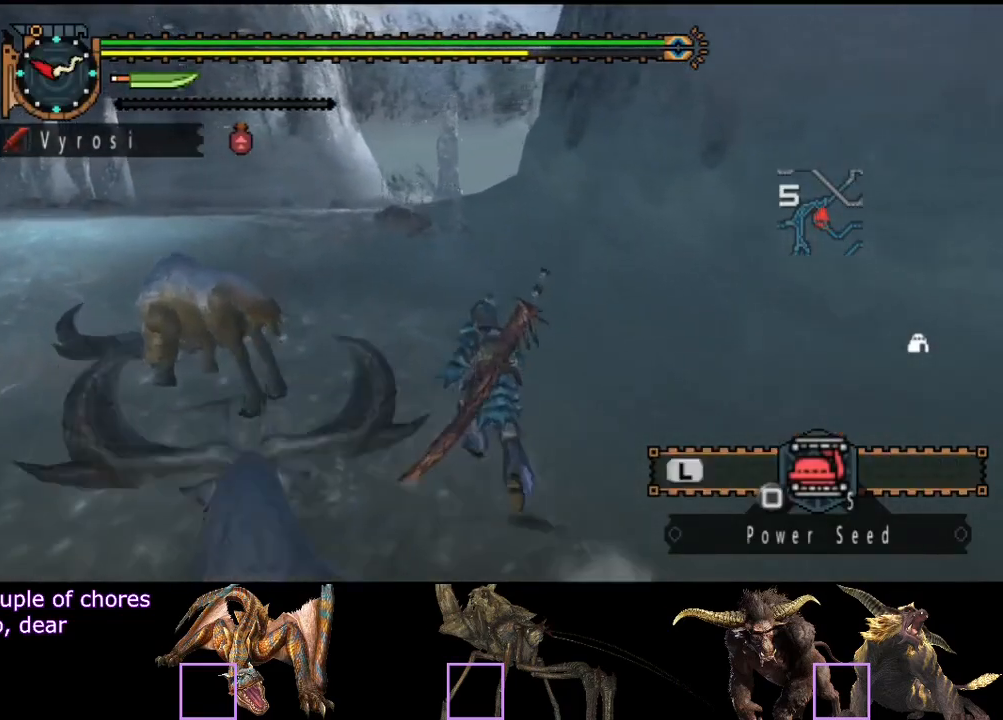
{"dt_ms": 500, "buttons": ["R2"], "left_stick": "up", "right_stick": "center", "events": []}
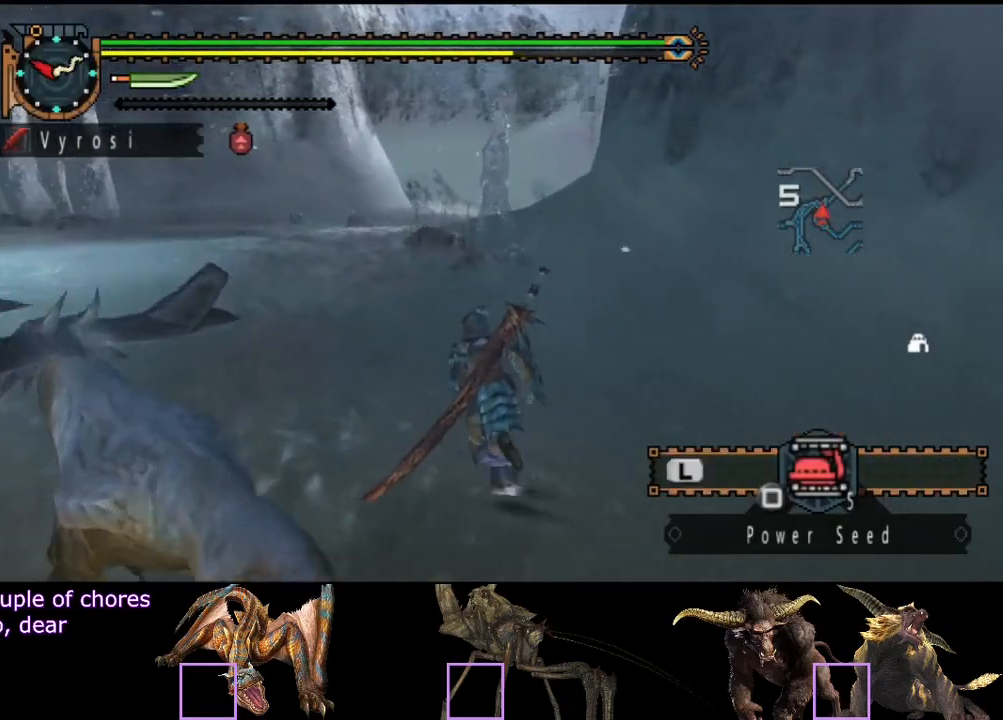
{"dt_ms": 500, "buttons": ["R2"], "left_stick": "up", "right_stick": "center", "events": []}
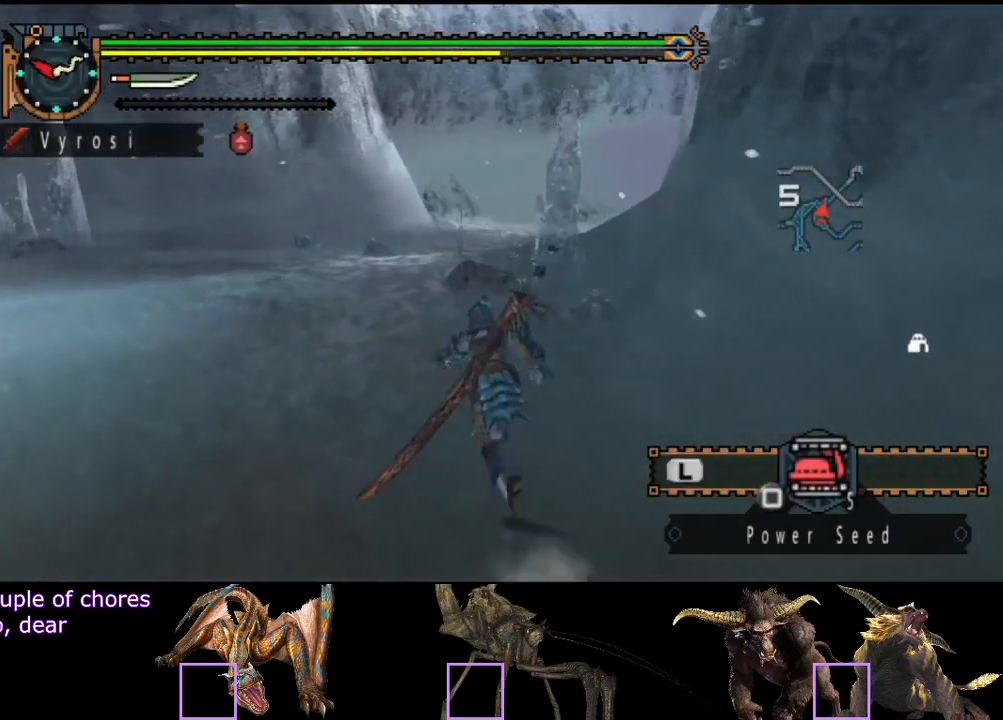
{"dt_ms": 500, "buttons": ["R2"], "left_stick": "up", "right_stick": "center", "events": [[333, "right_stick", "right"], [500, "right_stick", "center"]]}
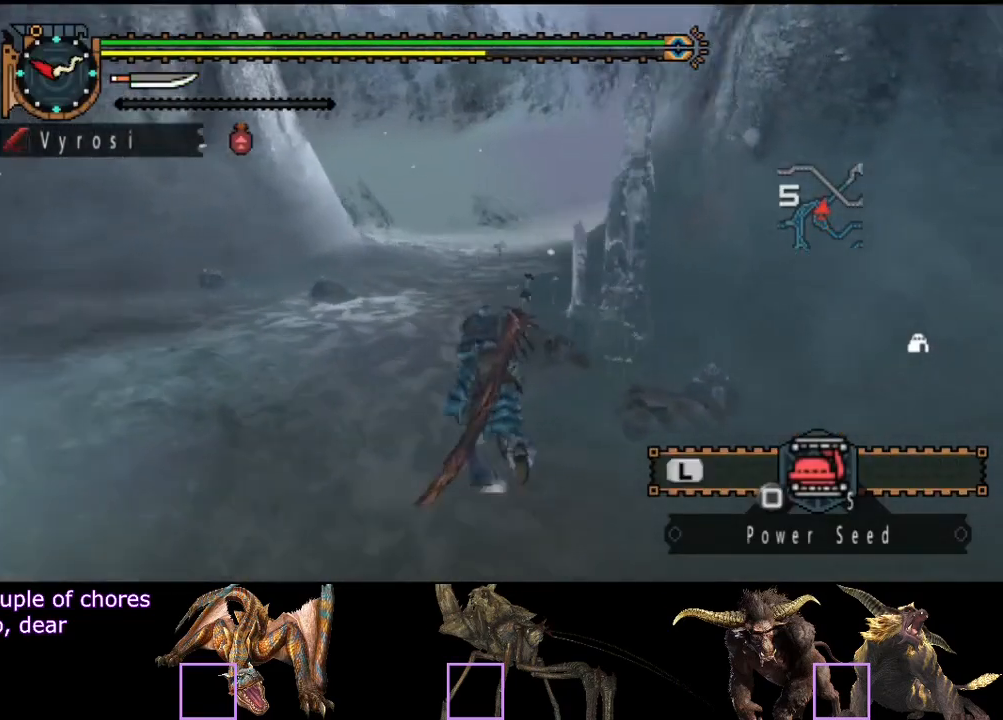
{"dt_ms": 500, "buttons": ["R2"], "left_stick": "up", "right_stick": "center", "events": []}
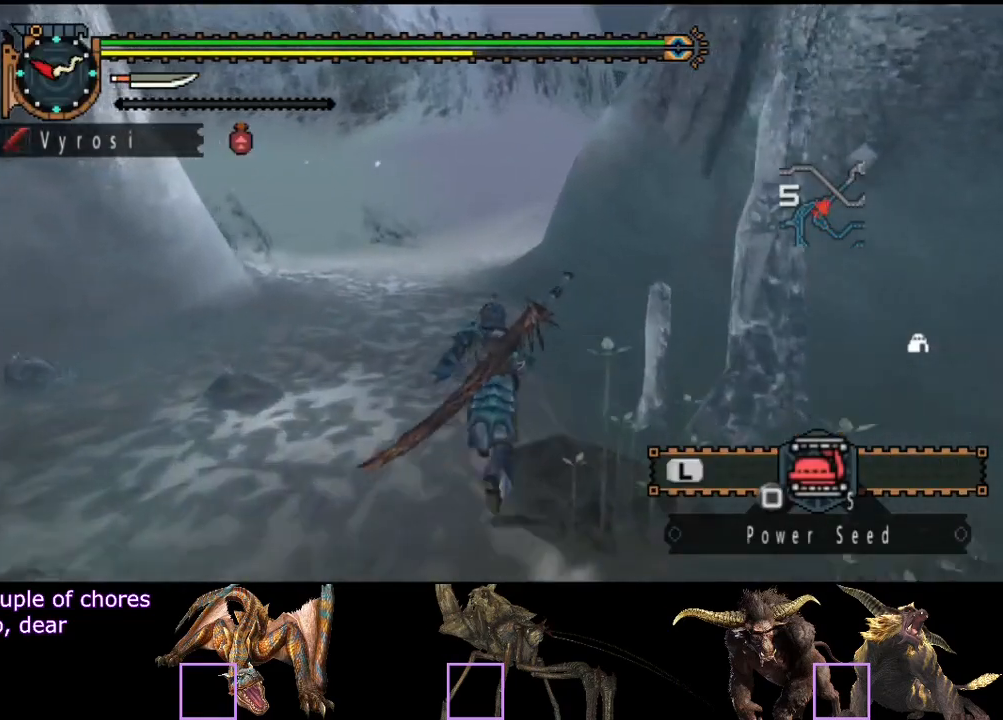
{"dt_ms": 500, "buttons": ["R2"], "left_stick": "up", "right_stick": "center", "events": []}
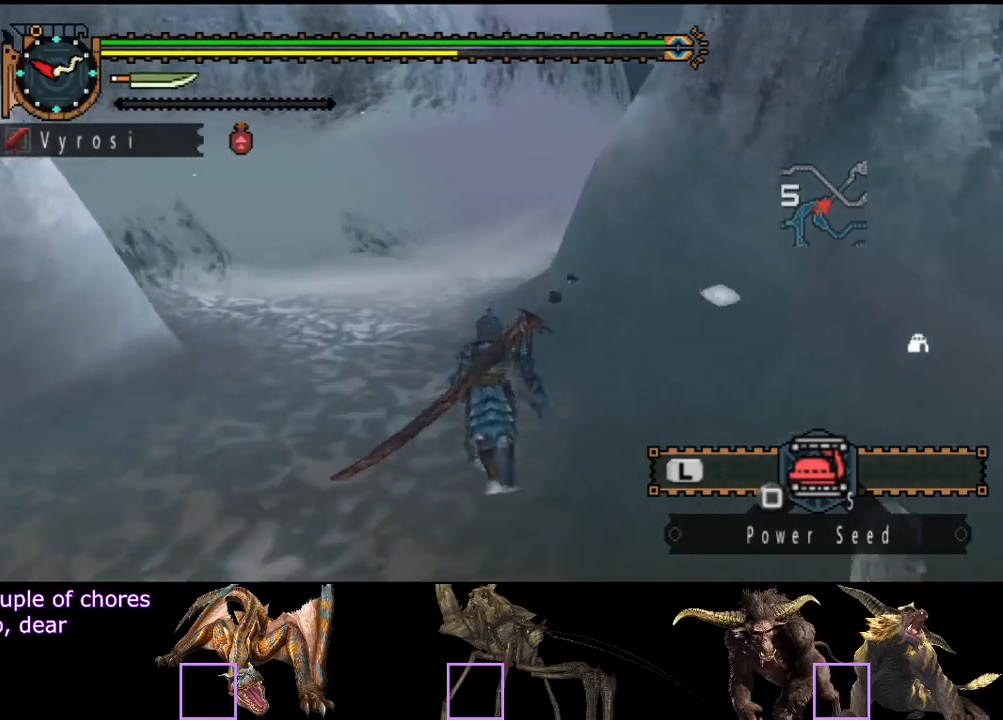
{"dt_ms": 500, "buttons": ["R2"], "left_stick": "up", "right_stick": "center", "events": []}
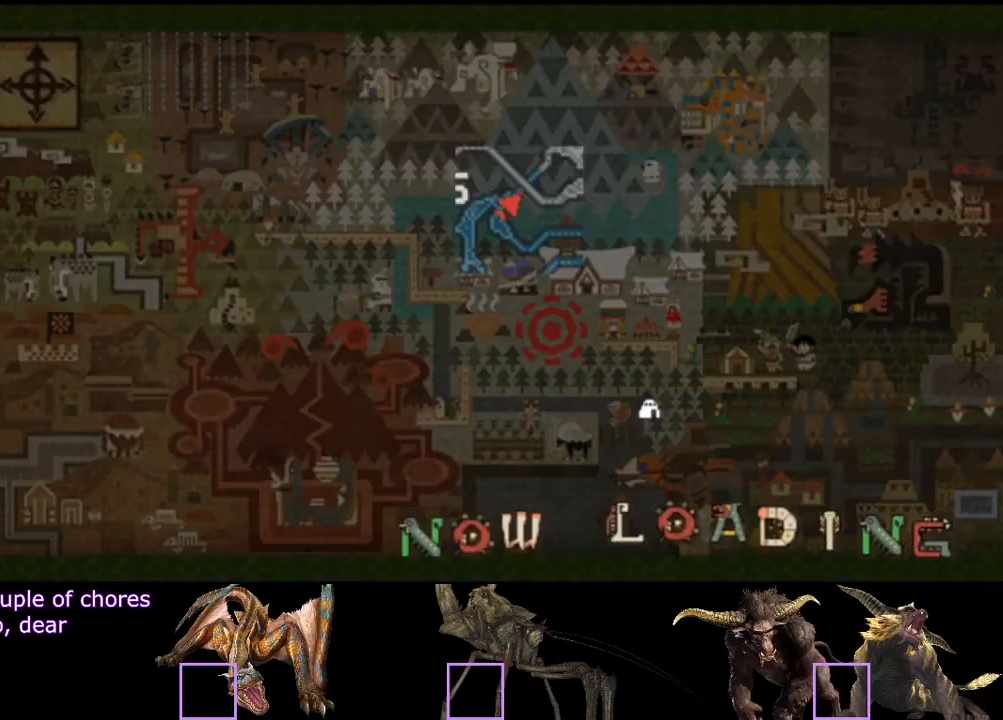
{"dt_ms": 500, "buttons": ["R2"], "left_stick": "up", "right_stick": "left", "events": [[500, "right_stick", "left"]]}
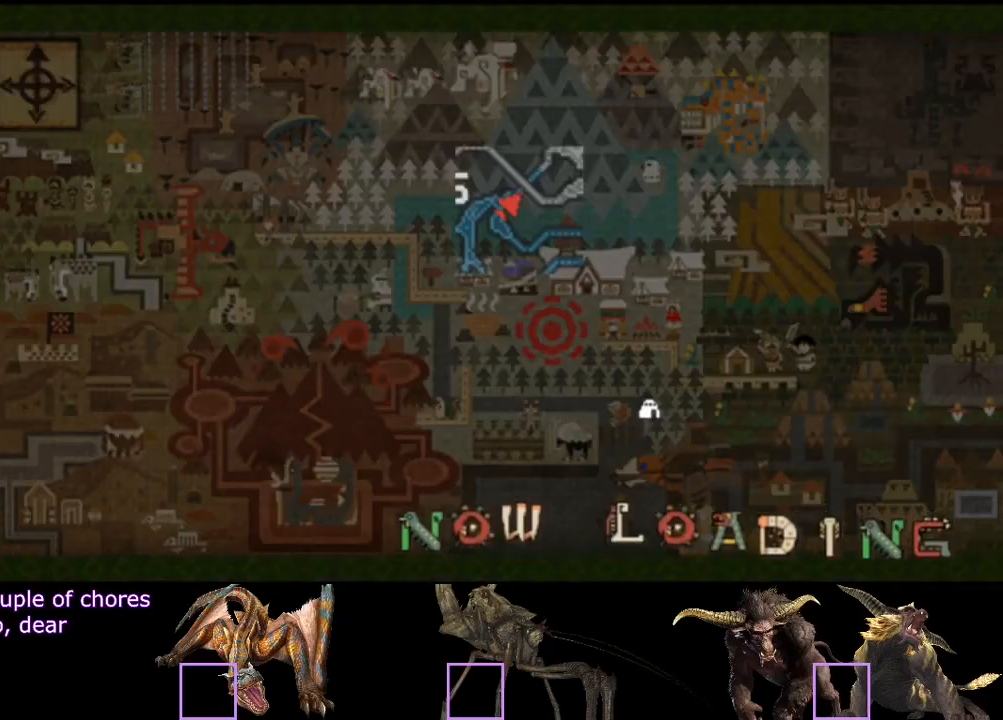
{"dt_ms": 500, "buttons": ["R2"], "left_stick": "up", "right_stick": "left", "events": [[200, "right_stick", "center"], [433, "right_stick", "left"]]}
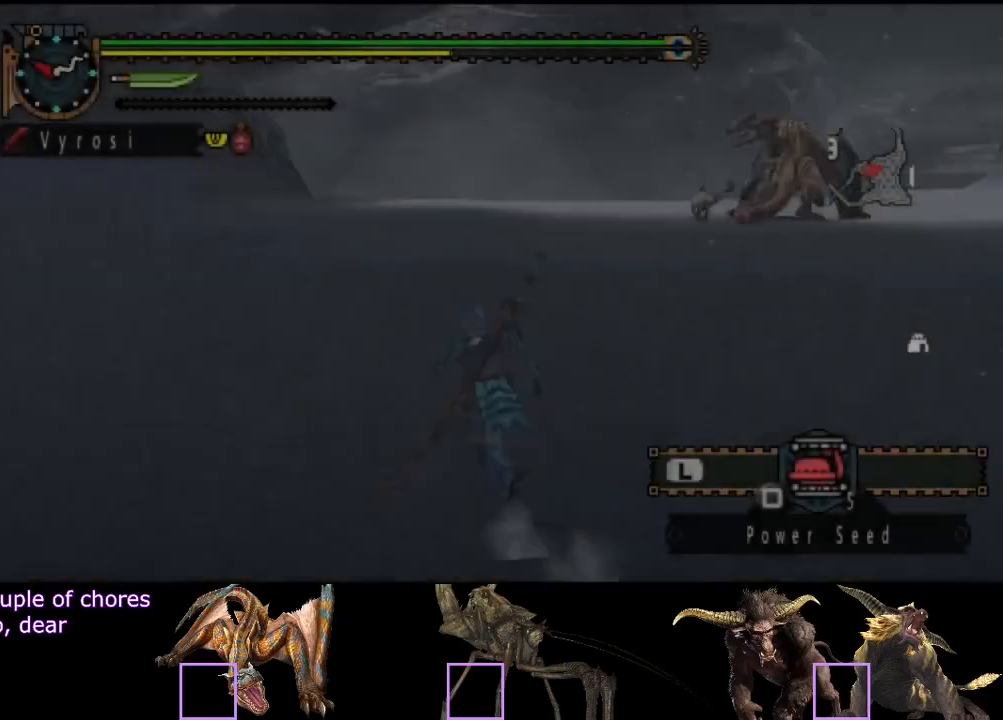
{"dt_ms": 500, "buttons": ["R2"], "left_stick": "up", "right_stick": "right", "events": [[100, "right_stick", "center"], [367, "right_stick", "right"]]}
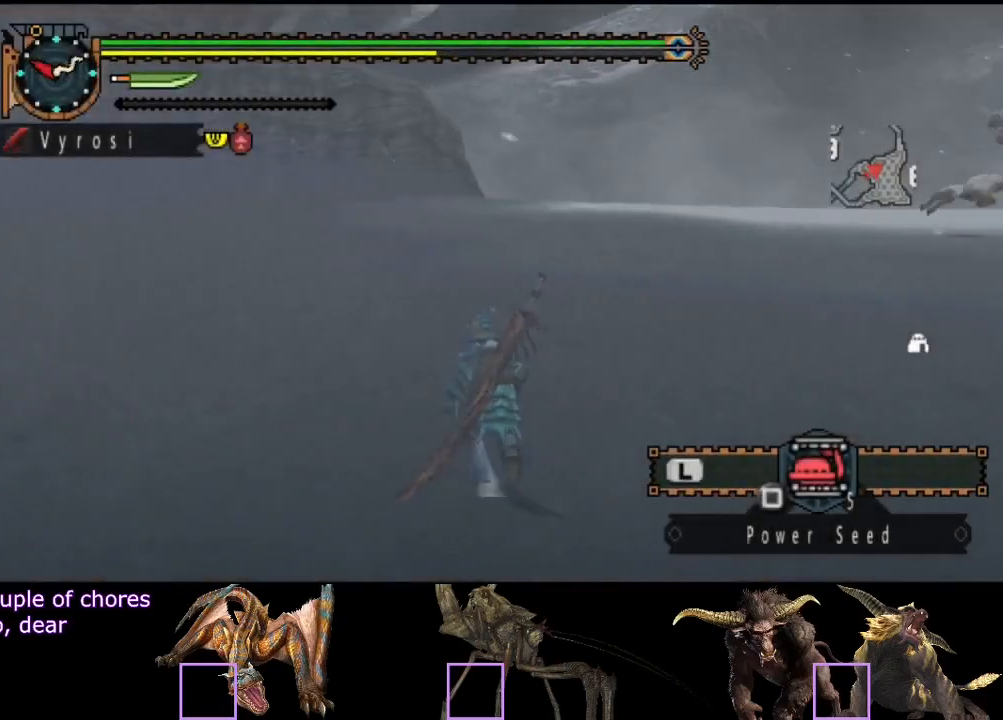
{"dt_ms": 500, "buttons": ["R2"], "left_stick": "up", "right_stick": "center", "events": [[183, "right_stick", "center"]]}
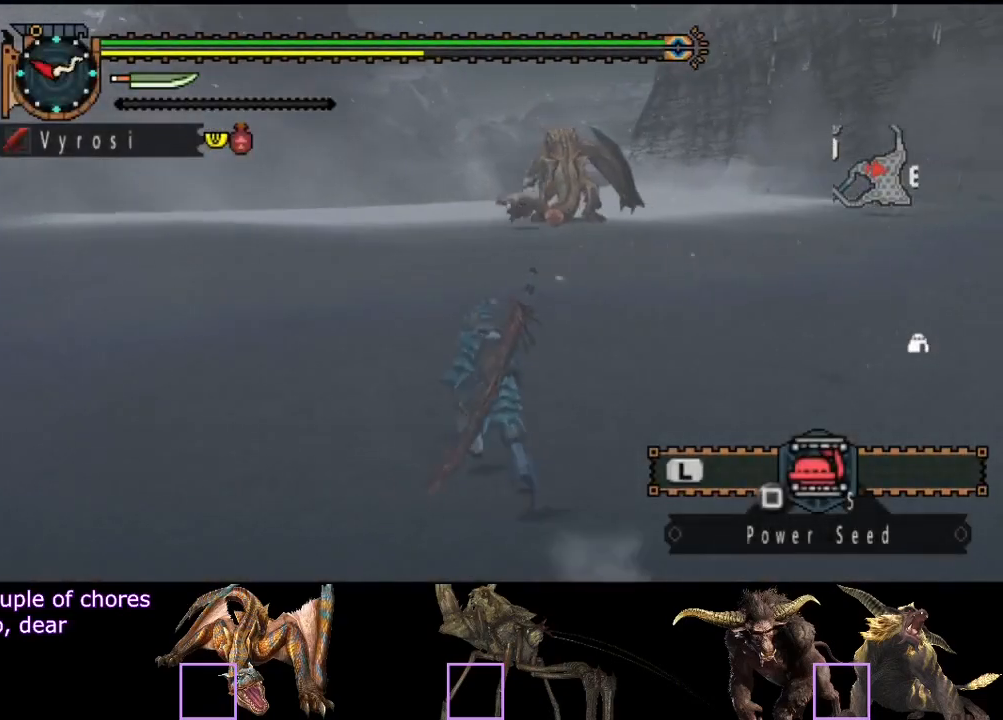
{"dt_ms": 1000, "buttons": ["R2"], "left_stick": "up", "right_stick": "center"}
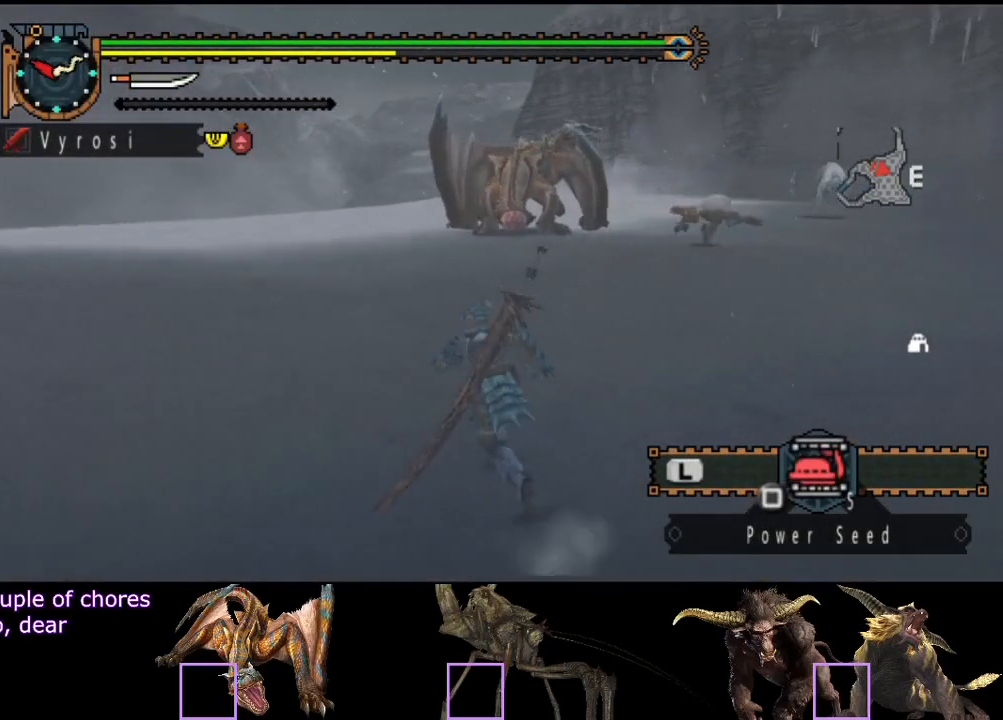
{"dt_ms": 500, "buttons": ["SQUARE", "R2"], "left_stick": "up", "right_stick": "center", "events": [[433, "SQUARE", "down"]]}
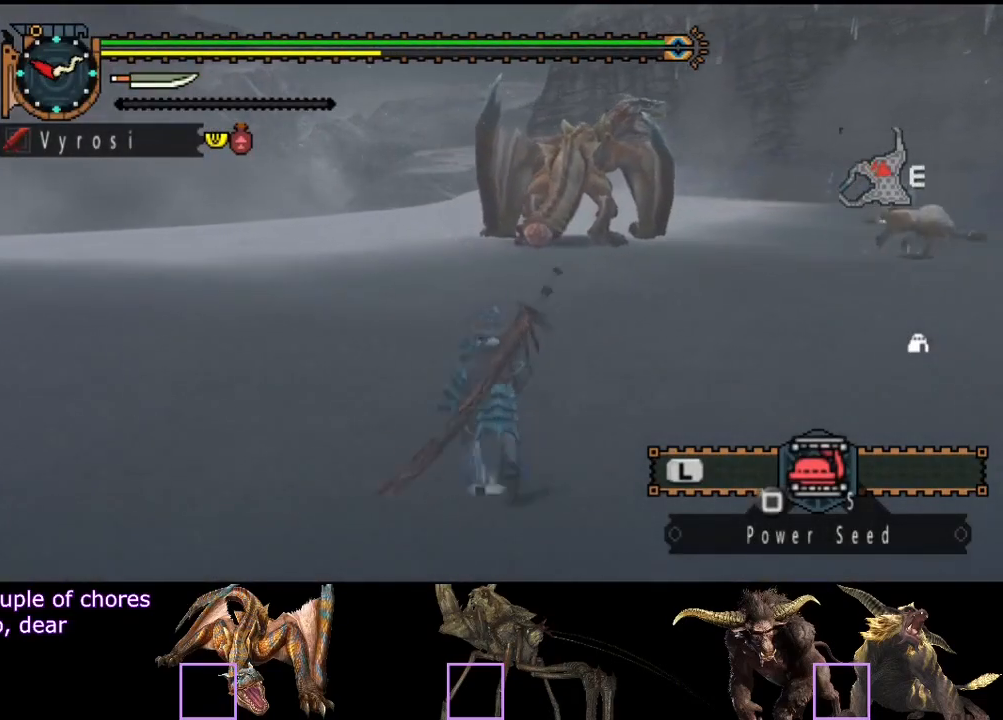
{"dt_ms": 500, "buttons": [], "left_stick": "center", "right_stick": "center", "events": [[67, "SQUARE", "up"], [100, "R2", "up"], [300, "left_stick", "center"], [300, "right_stick", "right"], [383, "right_stick", "center"]]}
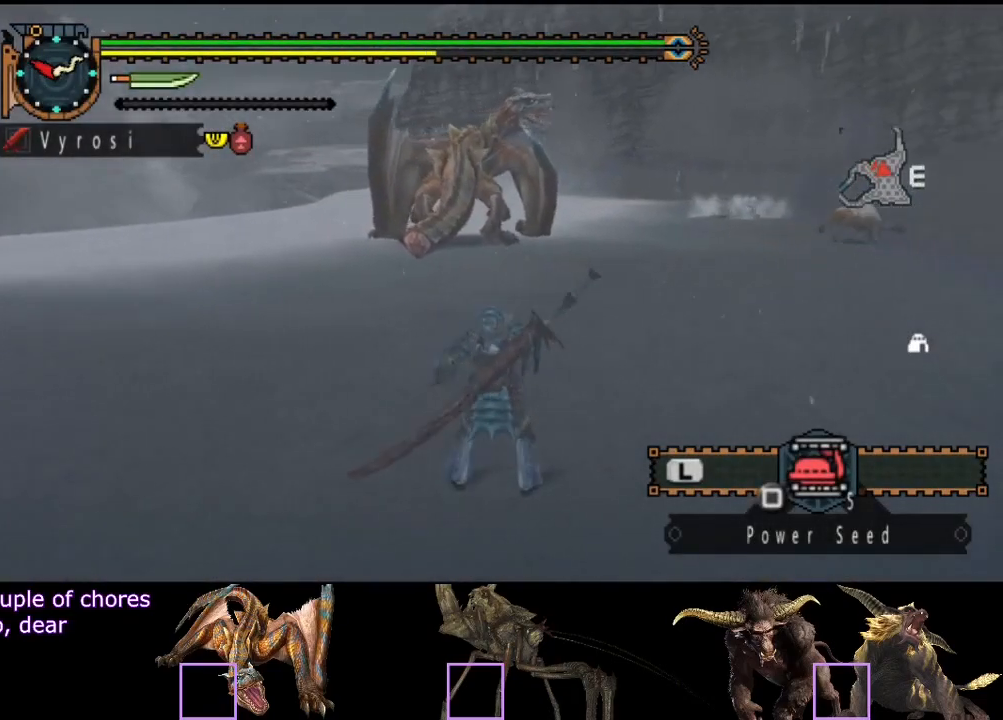
{"dt_ms": 500, "buttons": [], "left_stick": "center", "right_stick": "center", "events": []}
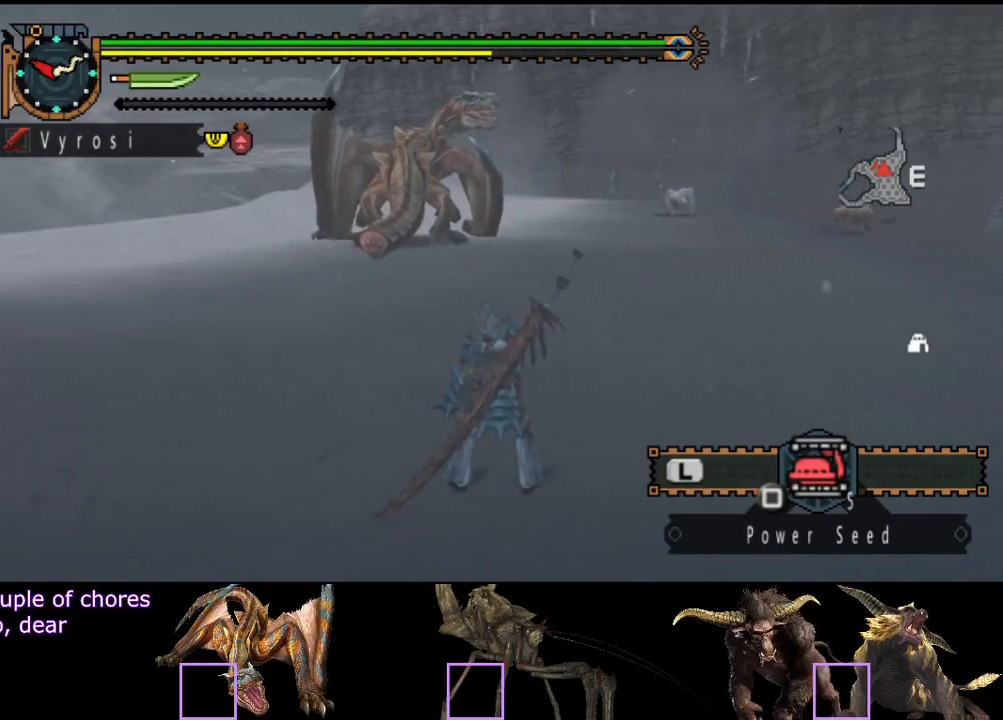
{"dt_ms": 500, "buttons": [], "left_stick": "center", "right_stick": "center", "events": []}
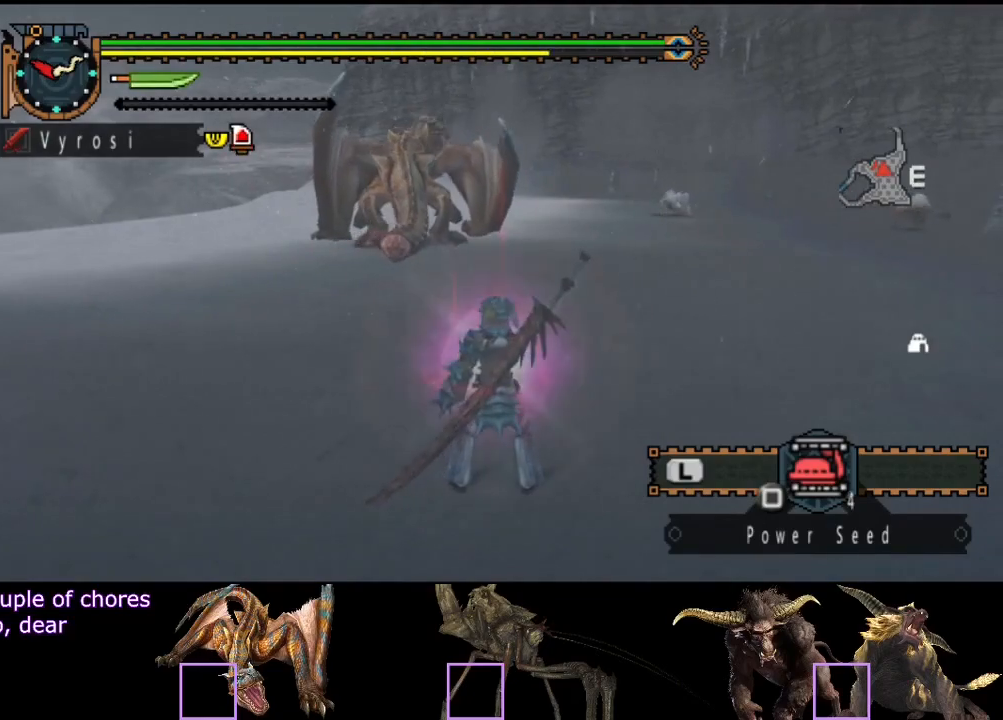
{"dt_ms": 500, "buttons": [], "left_stick": "center", "right_stick": "center", "events": []}
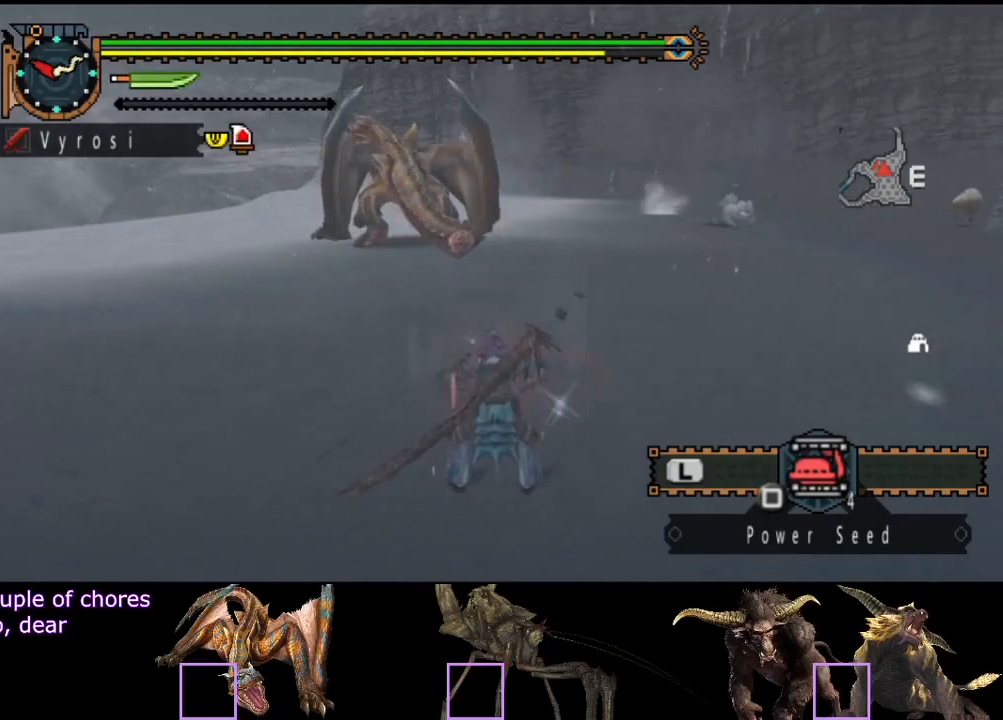
{"dt_ms": 500, "buttons": [], "left_stick": "center", "right_stick": "center", "events": []}
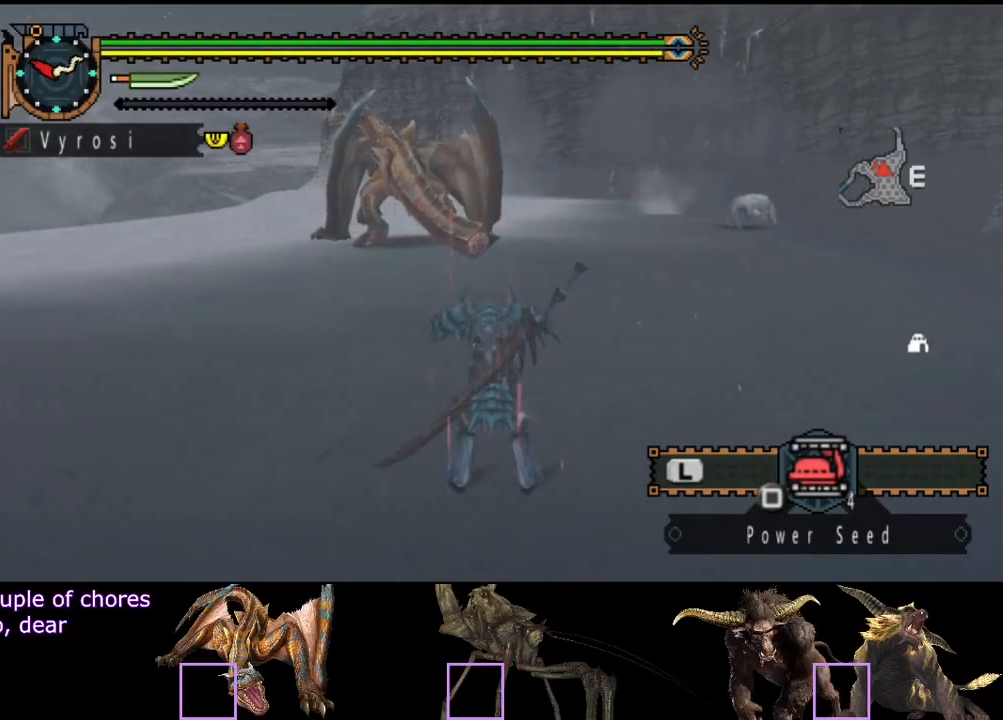
{"dt_ms": 500, "buttons": ["R2"], "left_stick": "up", "right_stick": "center", "events": [[283, "R2", "down"], [417, "left_stick", "up"]]}
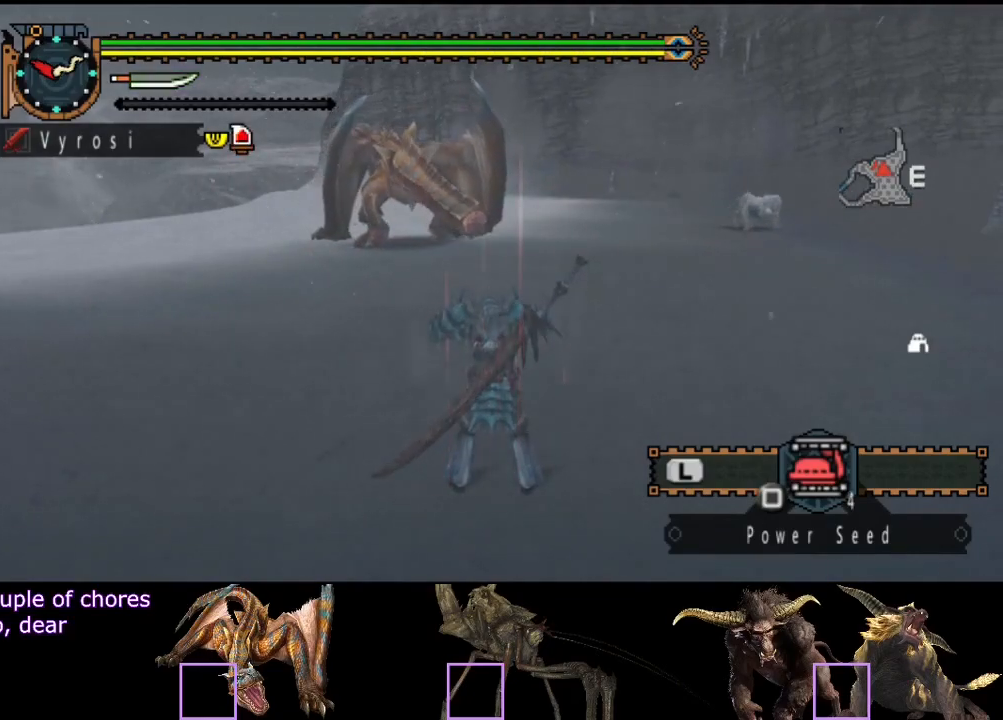
{"dt_ms": 500, "buttons": ["R2"], "left_stick": "up", "right_stick": "center", "events": []}
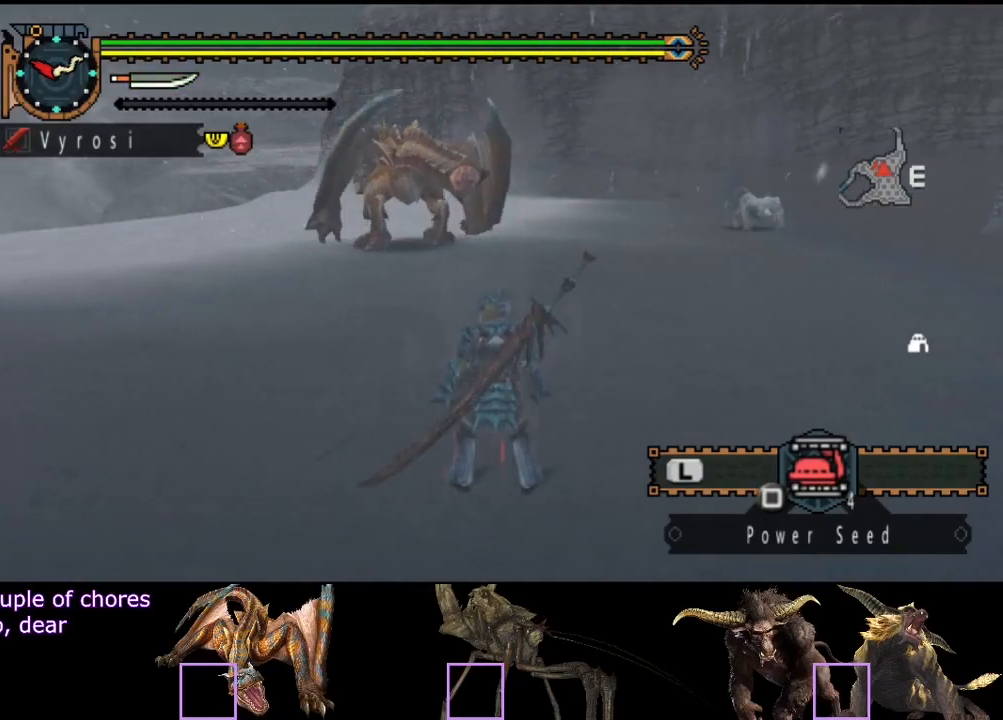
{"dt_ms": 500, "buttons": ["R2"], "left_stick": "up", "right_stick": "center", "events": []}
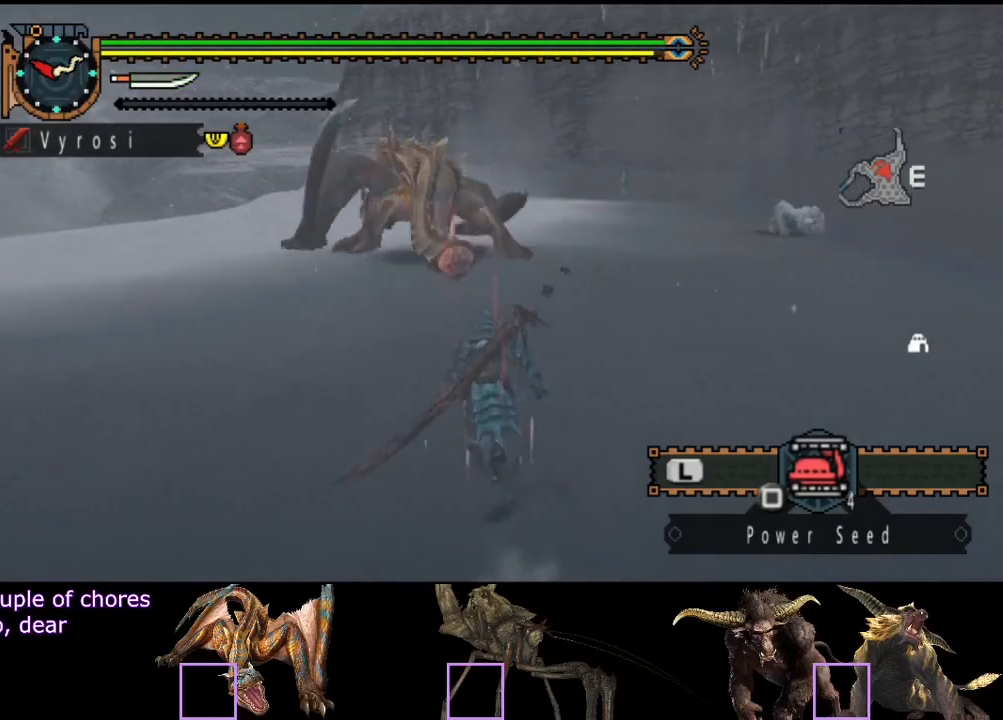
{"dt_ms": 500, "buttons": ["R2"], "left_stick": "up", "right_stick": "center", "events": [[367, "left_stick", "up-left"], [467, "left_stick", "up"]]}
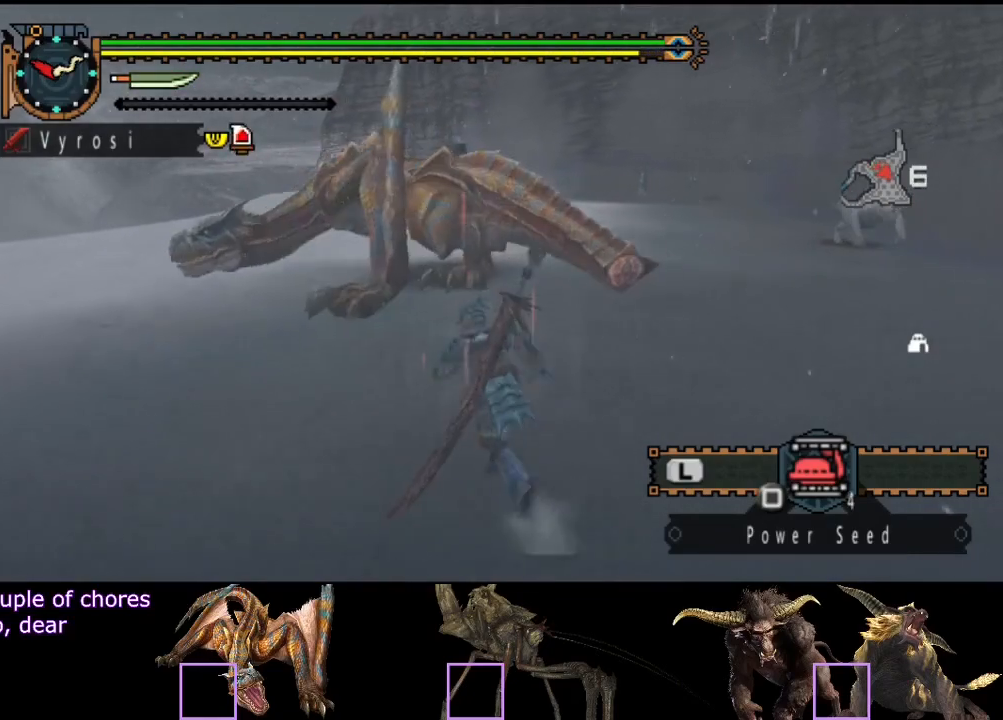
{"dt_ms": 500, "buttons": ["R2"], "left_stick": "right", "right_stick": "center", "events": [[67, "left_stick", "up-right"], [100, "right_stick", "left"], [183, "left_stick", "right"], [350, "right_stick", "center"]]}